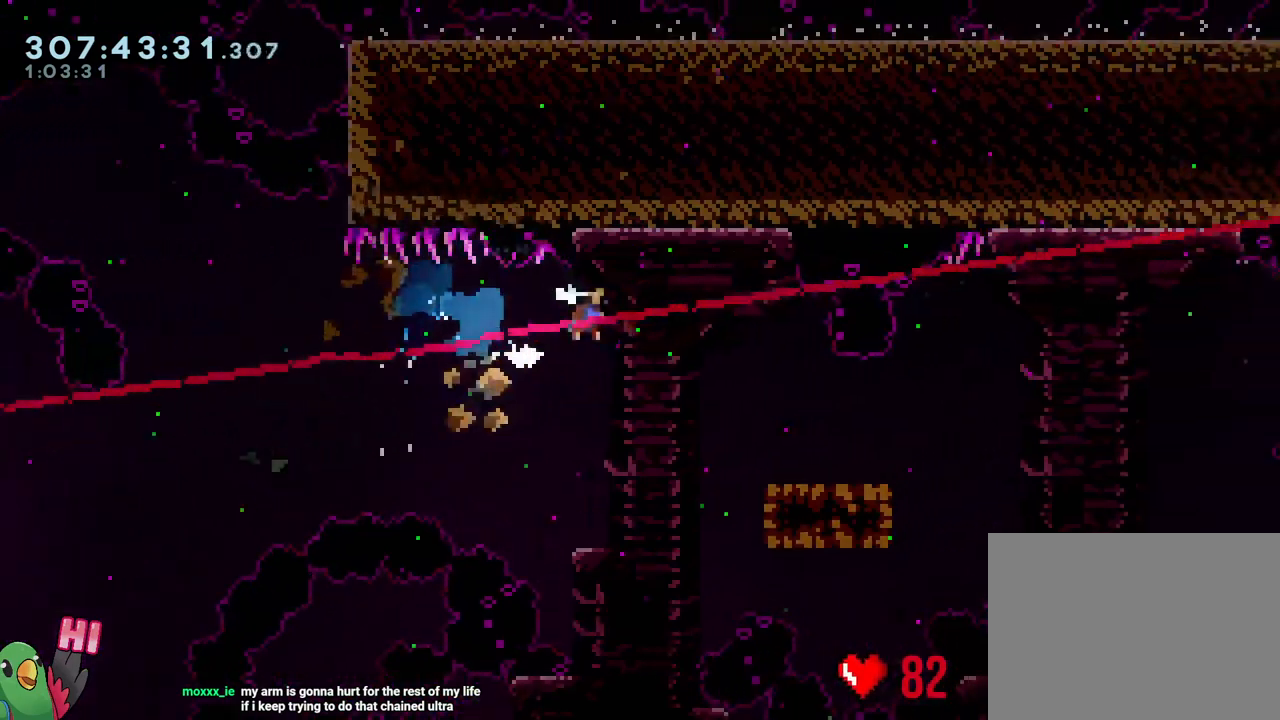
Gameplay with a controller (Nintendo layout); each line is a JSON object with the inputs held at the frame after it. "events" lists button and stick changes between this image and that frame as [ms after this image, input, new state], when the widget could be followed in between. Not read: HOME L3.
{"buttons": [], "left_stick": "down-right", "right_stick": "center", "events": [[133, "B", "up"], [133, "Y", "up"], [283, "B", "down"], [333, "Y", "down"], [483, "B", "up"], [483, "Y", "up"]]}
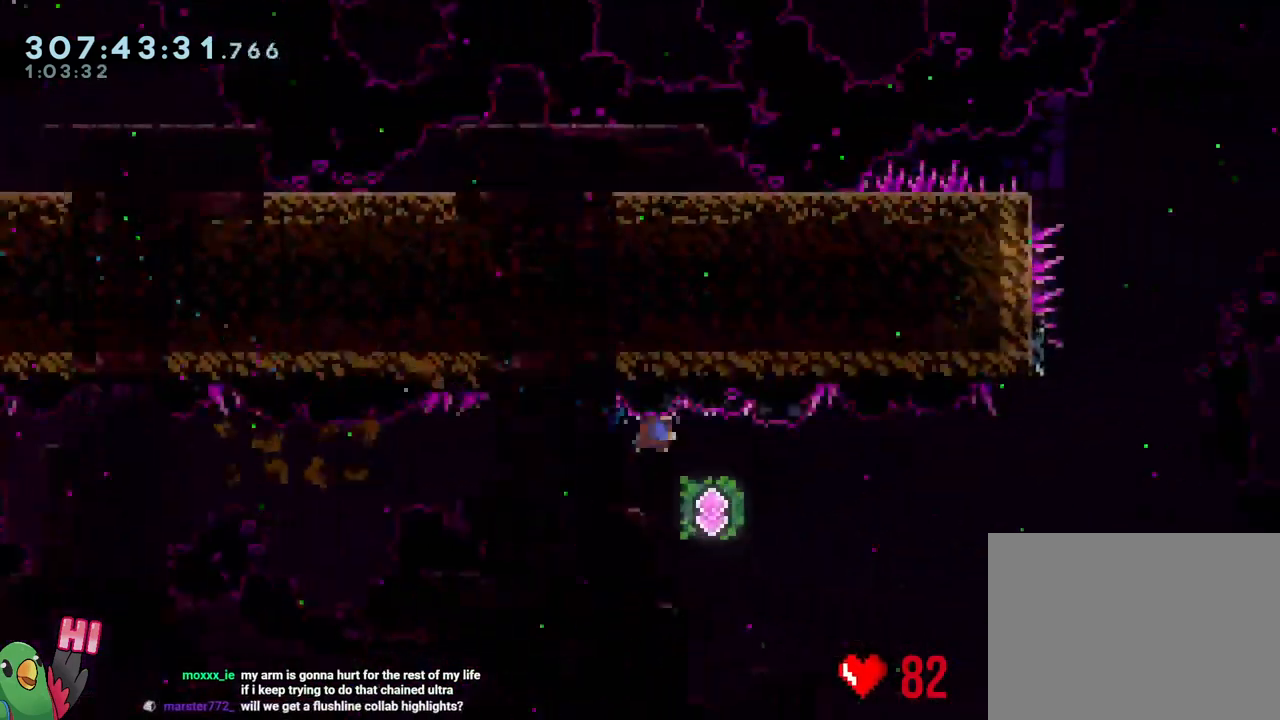
{"buttons": [], "left_stick": "up", "right_stick": "center", "events": [[317, "left_stick", "up"], [367, "Y", "down"], [483, "Y", "up"]]}
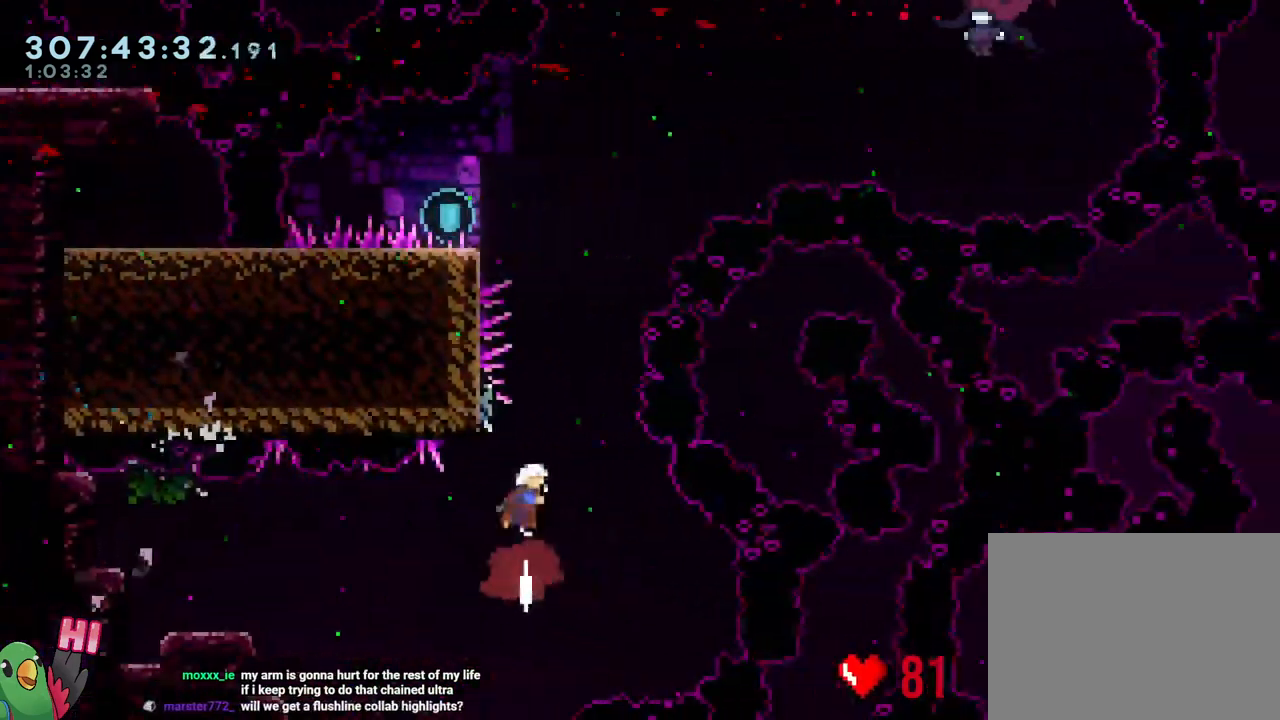
{"buttons": ["B"], "left_stick": "left", "right_stick": "center", "events": [[17, "left_stick", "up-left"], [83, "B", "down"], [133, "left_stick", "center"], [467, "left_stick", "left"]]}
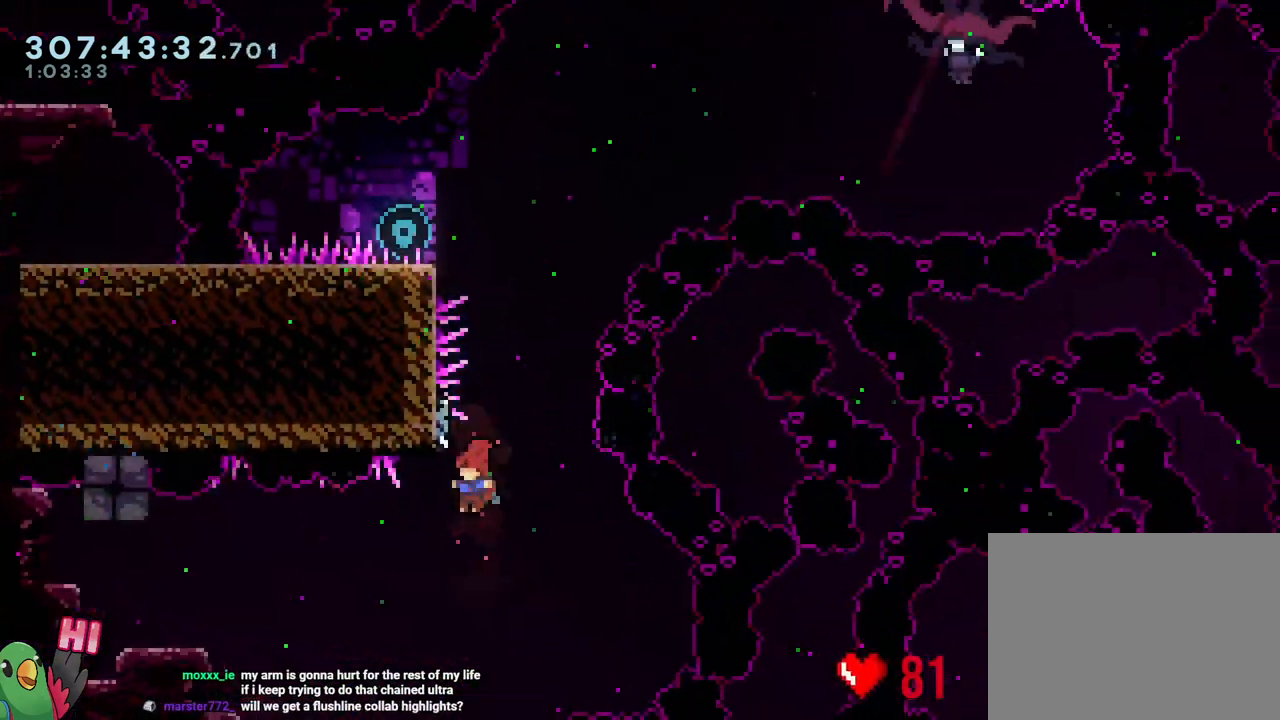
{"buttons": ["START"], "left_stick": "center", "right_stick": "center", "events": [[67, "left_stick", "up"], [167, "Y", "down"], [250, "Y", "up"], [283, "B", "up"], [283, "left_stick", "center"], [400, "B", "down"], [400, "Y", "down"], [417, "B", "up"], [450, "Y", "up"], [483, "START", "down"]]}
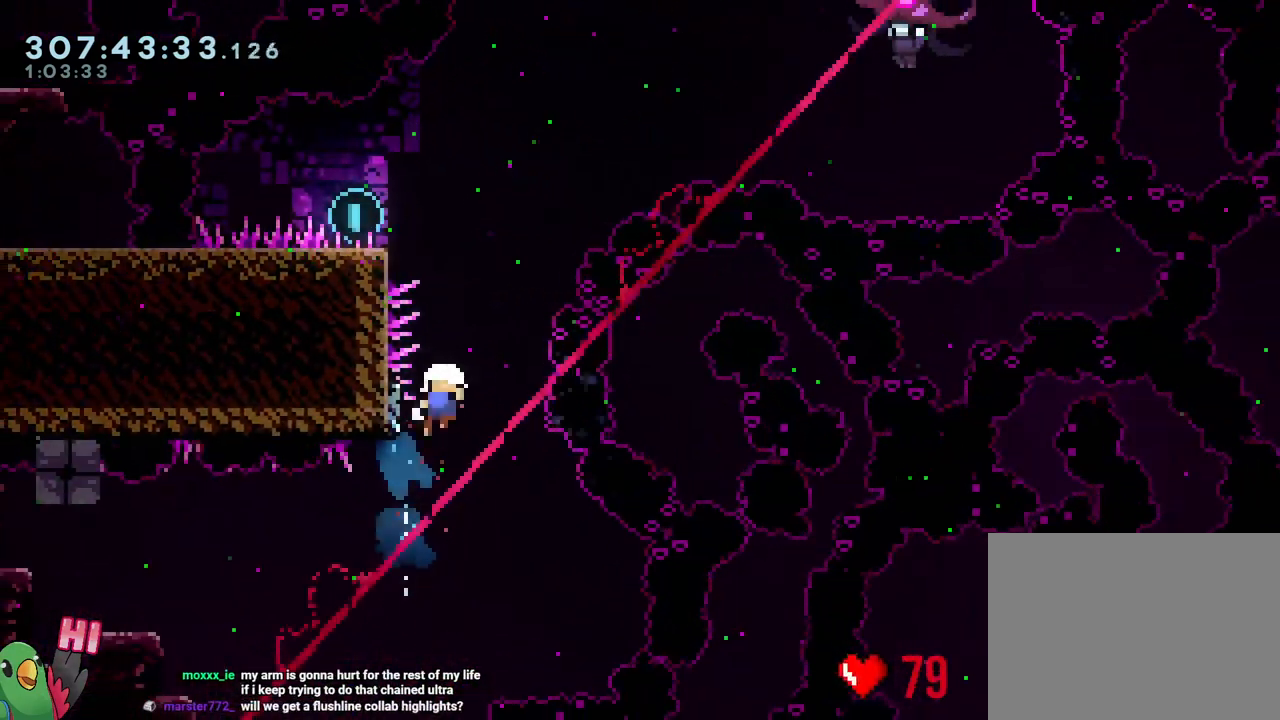
{"buttons": [], "left_stick": "center", "right_stick": "center", "events": [[33, "START", "up"], [200, "B", "down"], [300, "B", "up"], [300, "R1", "down"], [367, "B", "down"], [467, "B", "up"], [467, "R1", "up"]]}
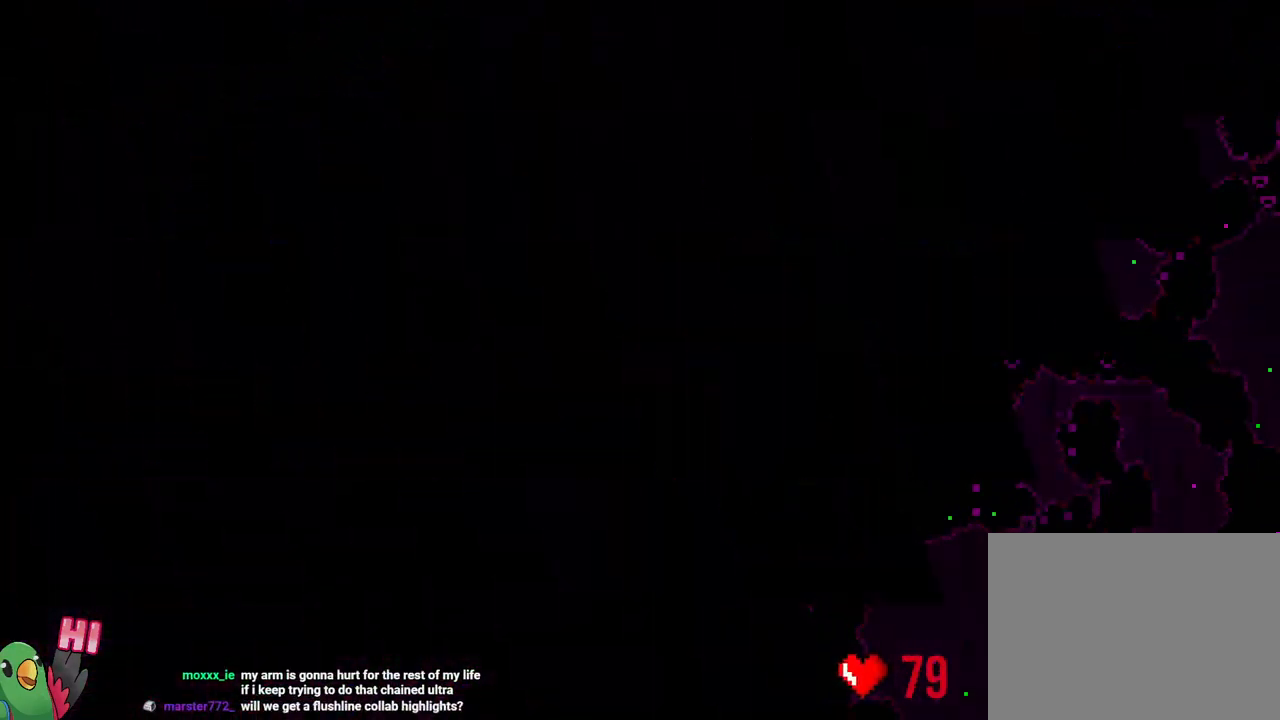
{"buttons": [], "left_stick": "center", "right_stick": "center", "events": [[133, "B", "down"], [233, "B", "up"], [400, "B", "down"], [450, "B", "up"], [467, "B", "down"], [483, "B", "up"]]}
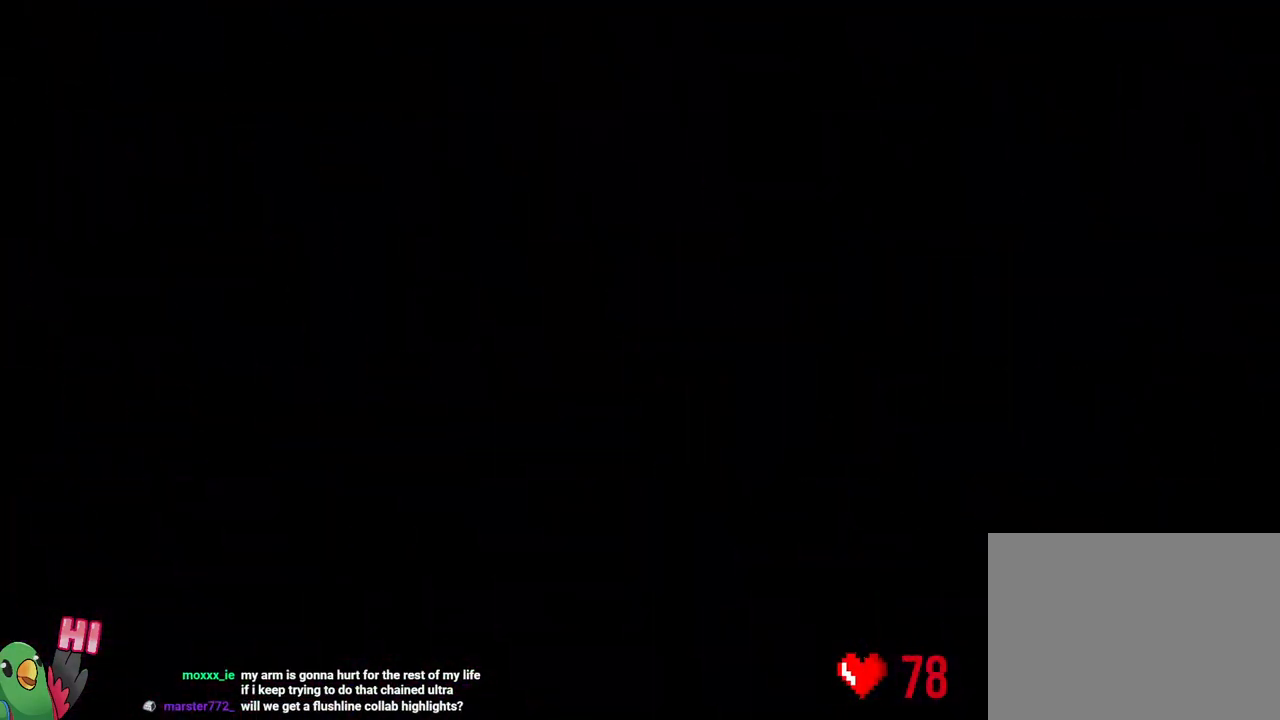
{"buttons": [], "left_stick": "center", "right_stick": "center", "events": []}
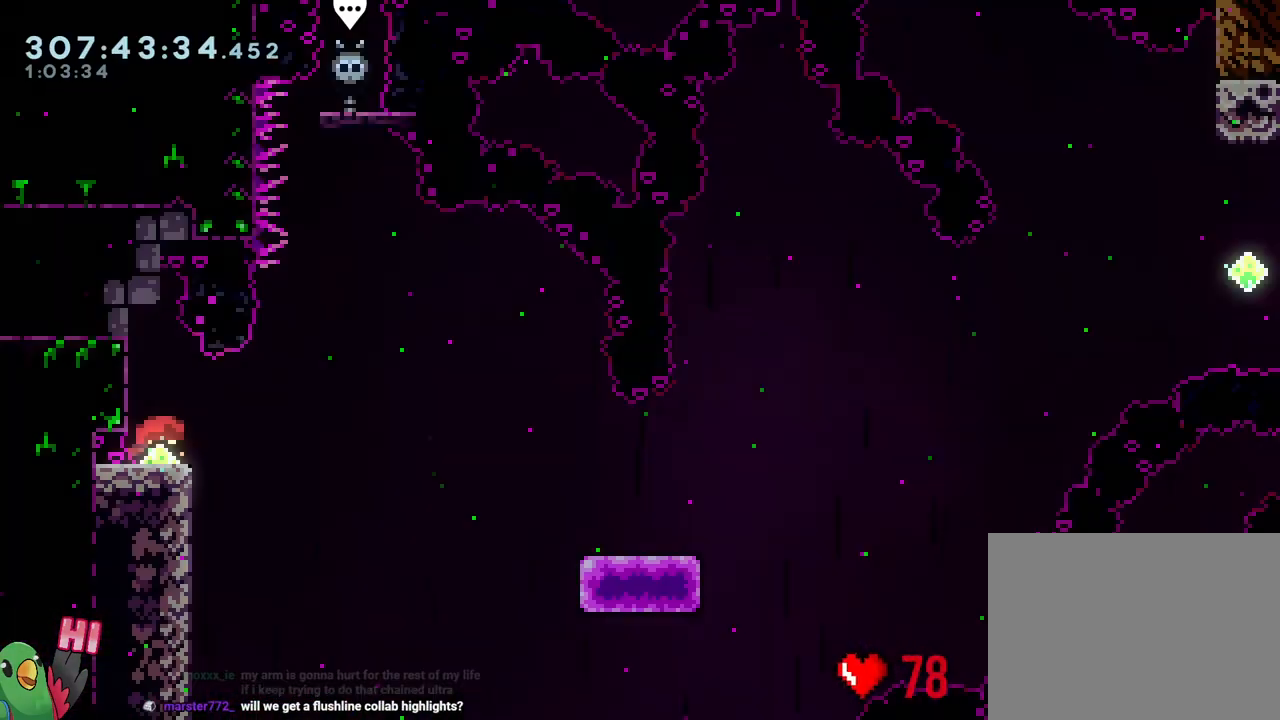
{"buttons": [], "left_stick": "center", "right_stick": "center", "events": []}
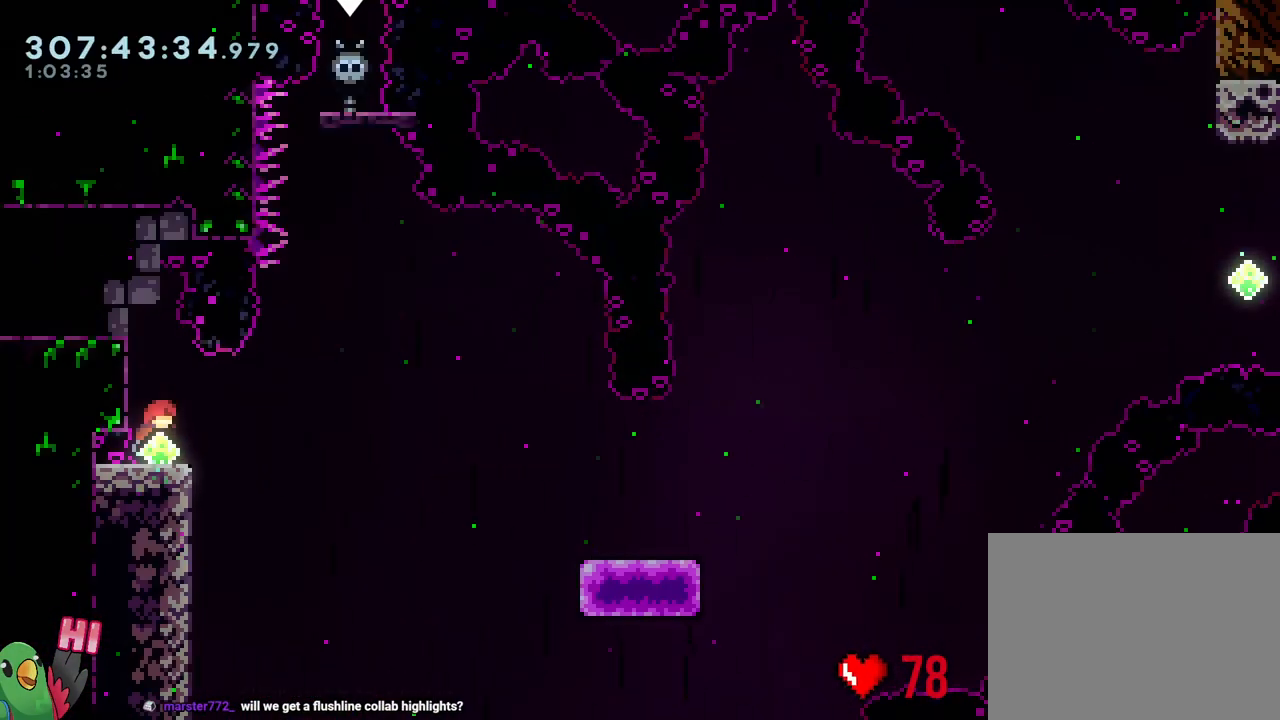
{"buttons": ["B", "L2", "R1"], "left_stick": "down-right", "right_stick": "center", "events": [[33, "R1", "down"], [50, "L2", "down"], [283, "Y", "down"], [283, "left_stick", "right"], [333, "B", "down"], [417, "left_stick", "down-right"], [433, "Y", "up"]]}
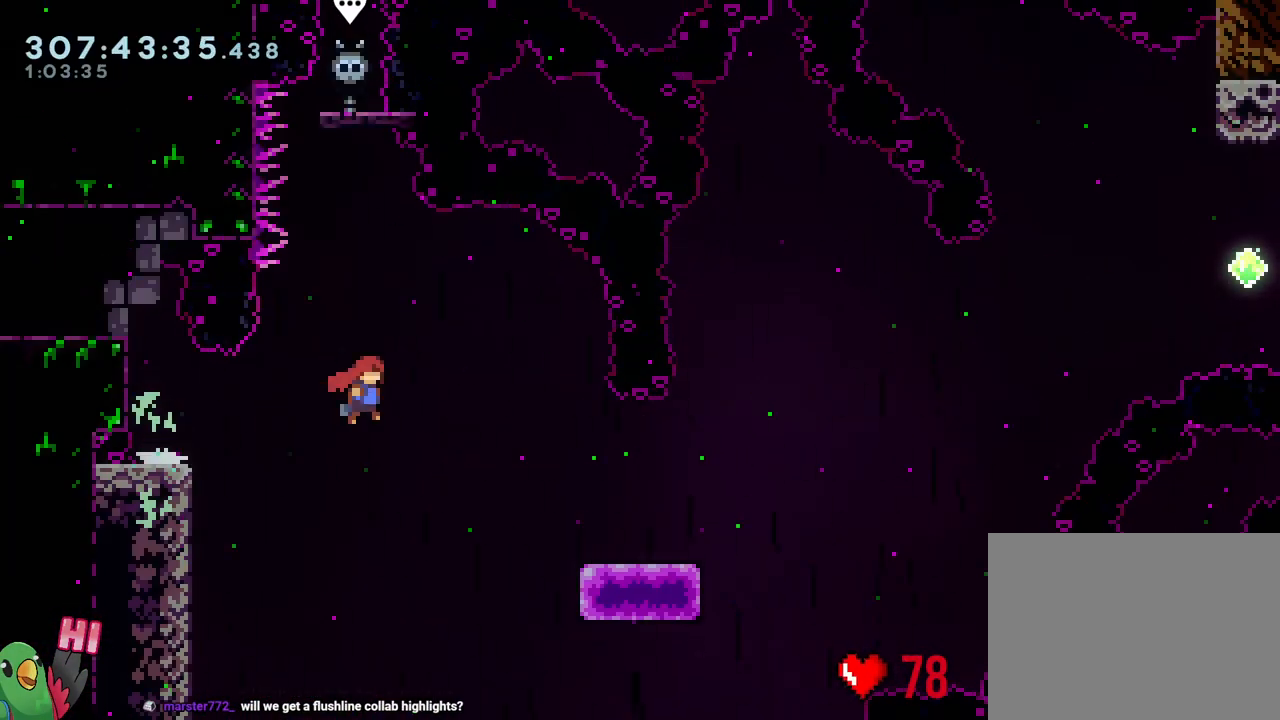
{"buttons": ["B"], "left_stick": "down-right", "right_stick": "center", "events": [[33, "Y", "down"], [200, "B", "up"], [200, "L2", "up"], [200, "R1", "up"], [200, "Y", "up"], [400, "B", "down"]]}
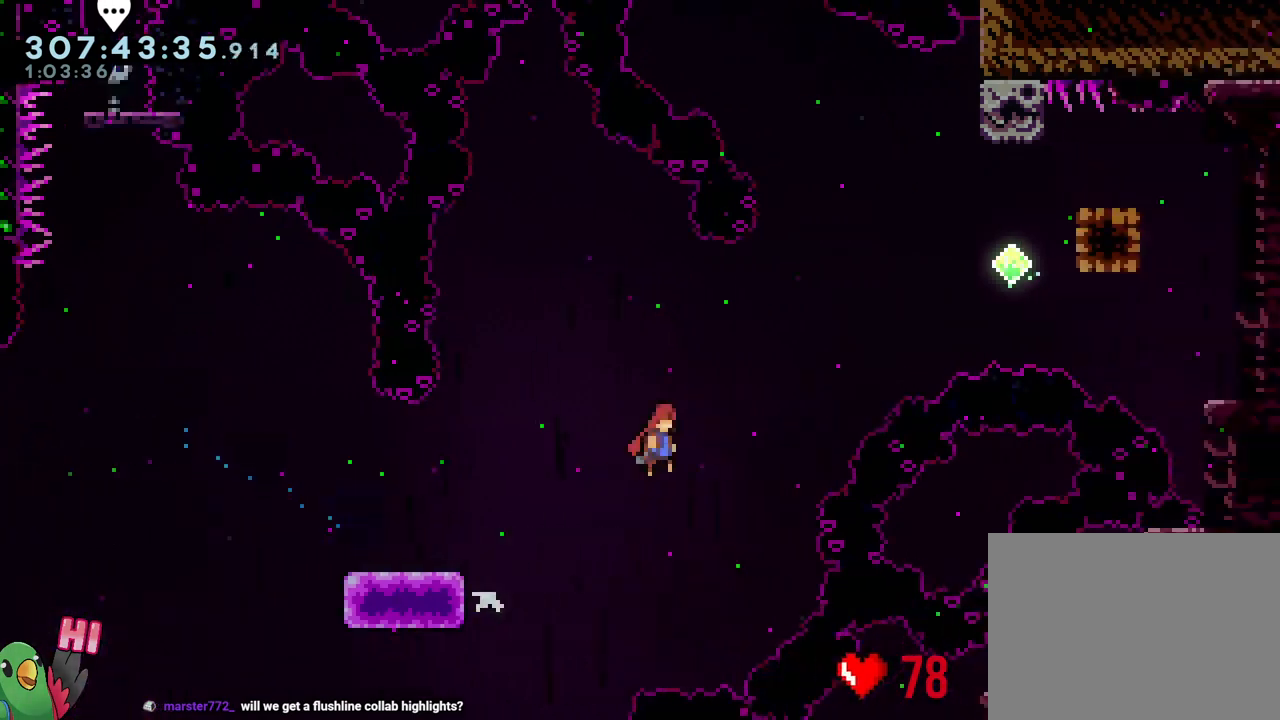
{"buttons": ["B", "Y"], "left_stick": "up", "right_stick": "center", "events": [[383, "Y", "down"], [383, "left_stick", "up"]]}
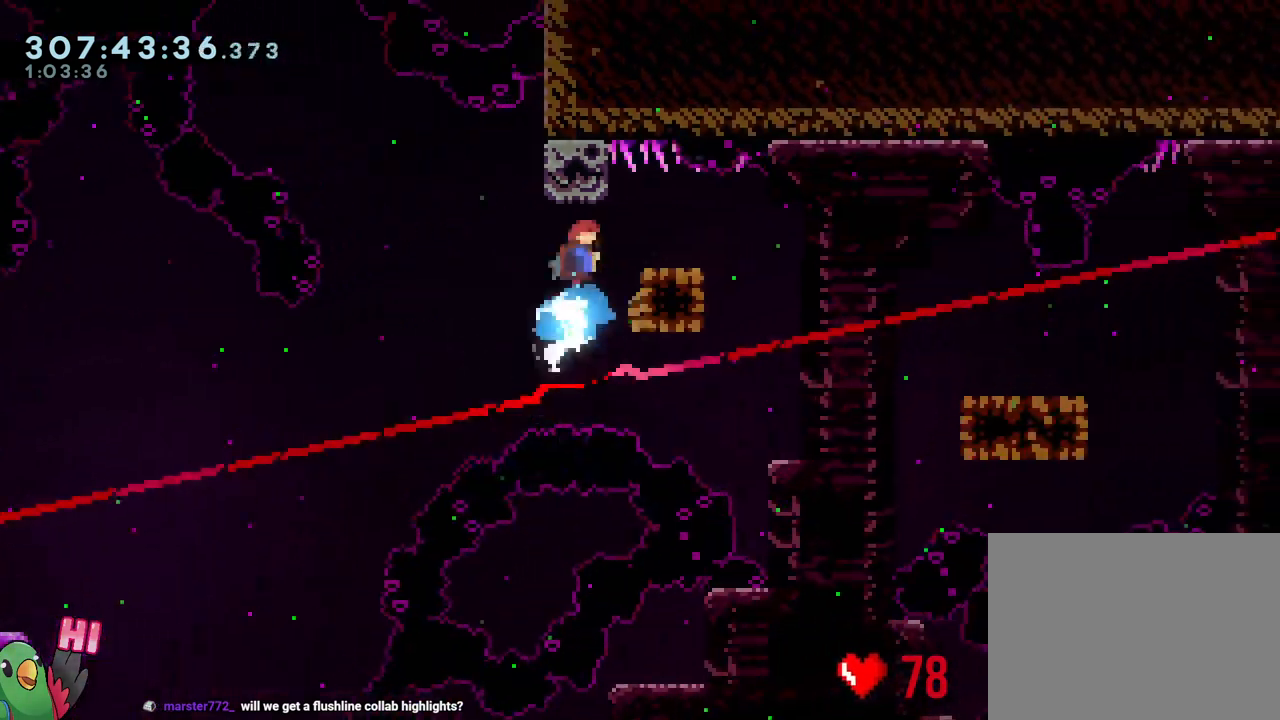
{"buttons": ["B", "Y"], "left_stick": "down-right", "right_stick": "center", "events": [[33, "Y", "up"], [50, "B", "up"], [150, "left_stick", "down-right"], [167, "Y", "down"], [300, "Y", "up"], [383, "B", "down"], [450, "Y", "down"]]}
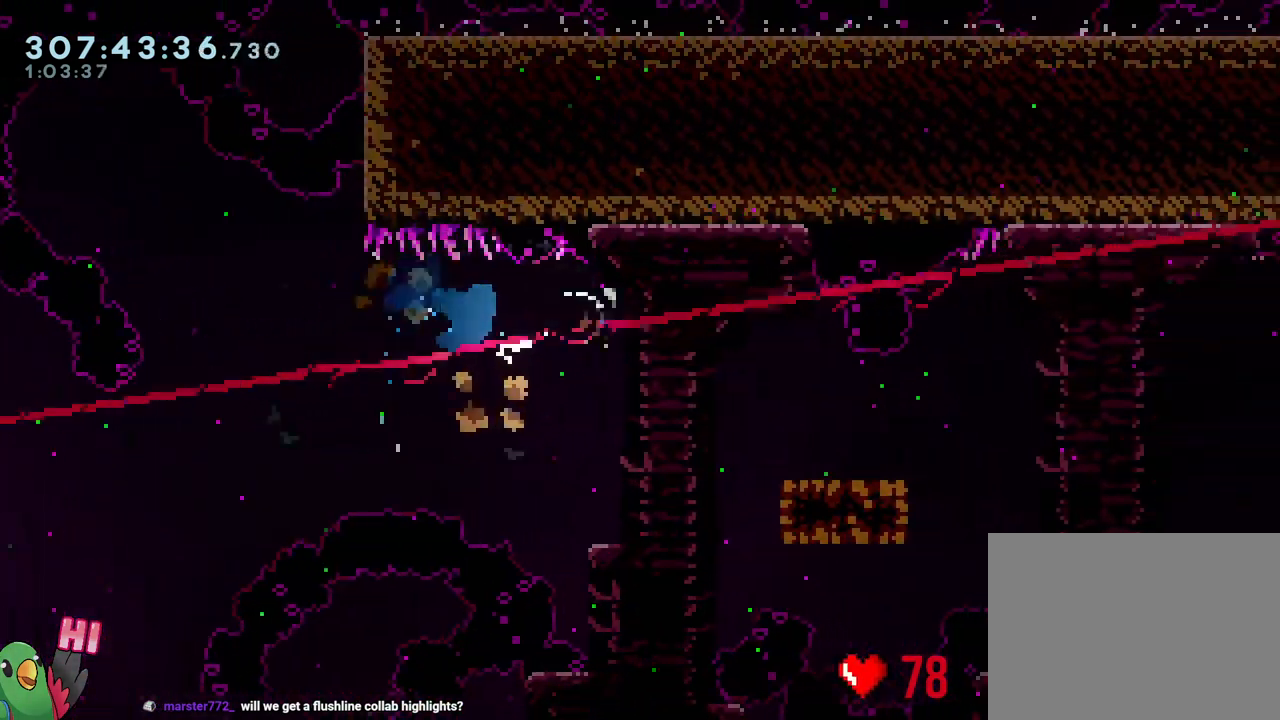
{"buttons": [], "left_stick": "down-right", "right_stick": "center", "events": [[100, "Y", "up"], [117, "B", "up"], [267, "B", "down"], [283, "Y", "down"], [450, "Y", "up"], [467, "B", "up"]]}
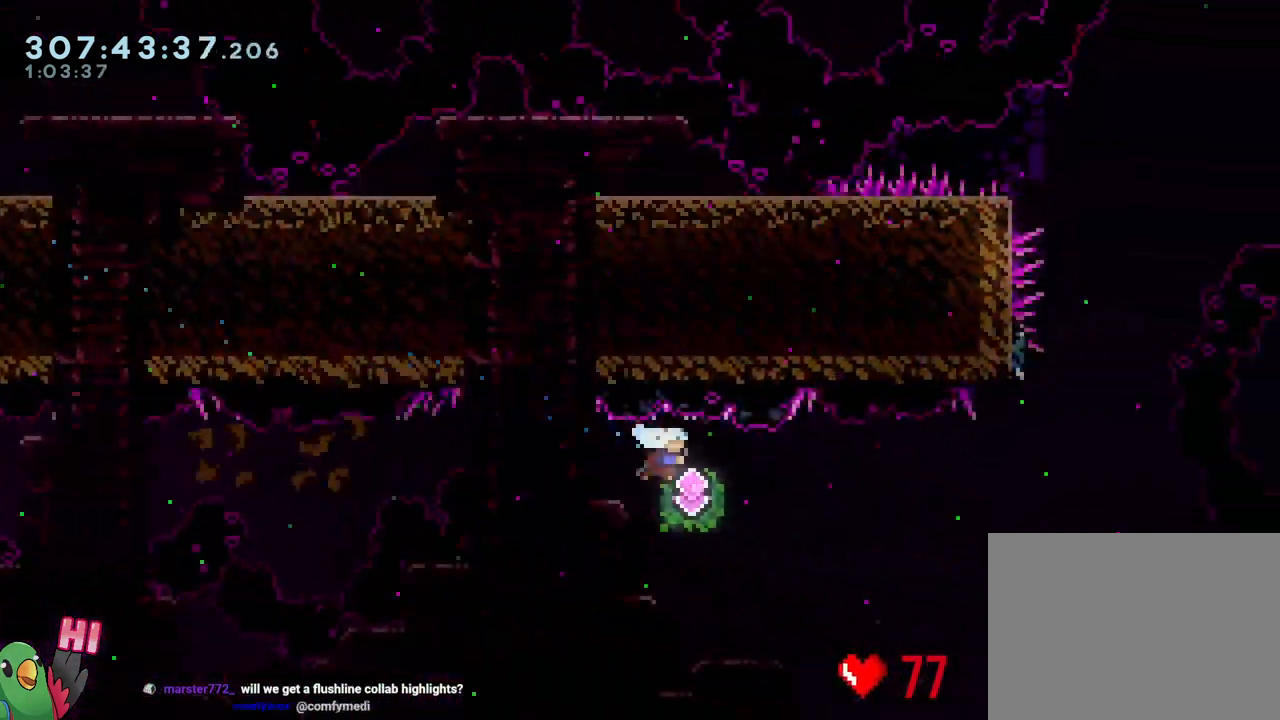
{"buttons": [], "left_stick": "up", "right_stick": "center", "events": [[300, "left_stick", "up"], [350, "Y", "down"], [467, "Y", "up"]]}
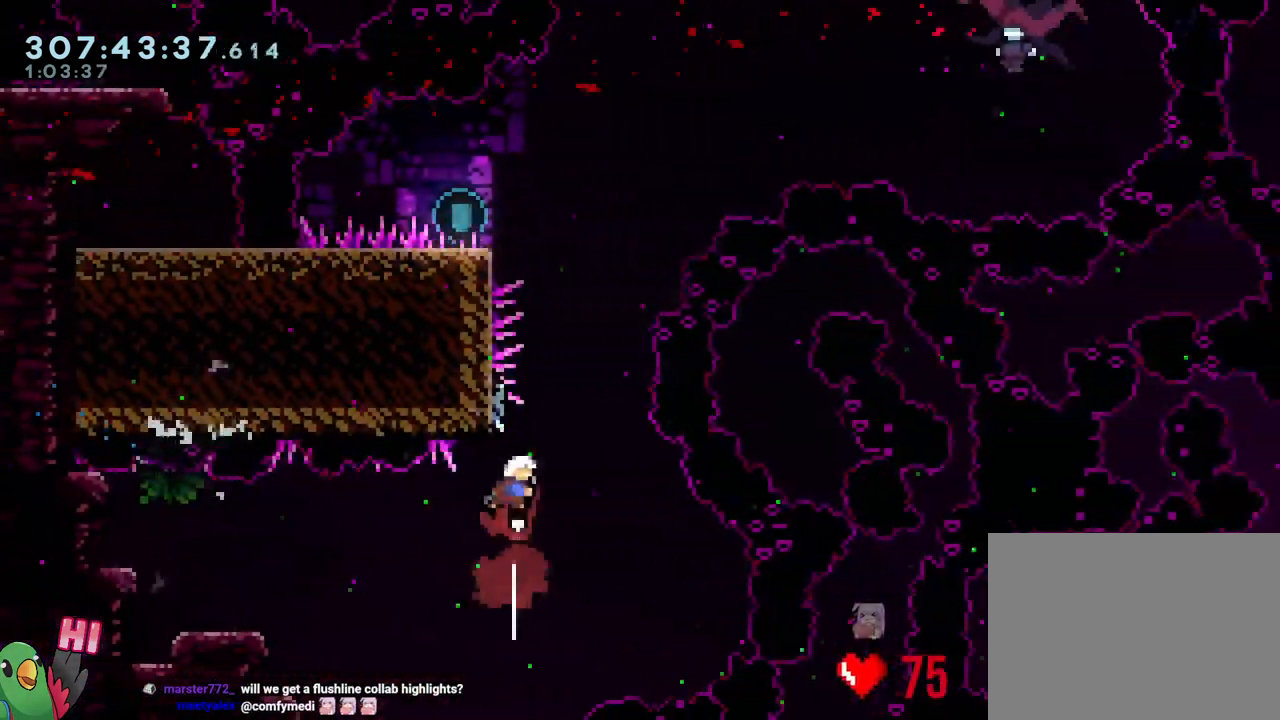
{"buttons": ["B"], "left_stick": "left", "right_stick": "center", "events": [[50, "left_stick", "center"], [67, "B", "down"], [450, "left_stick", "left"]]}
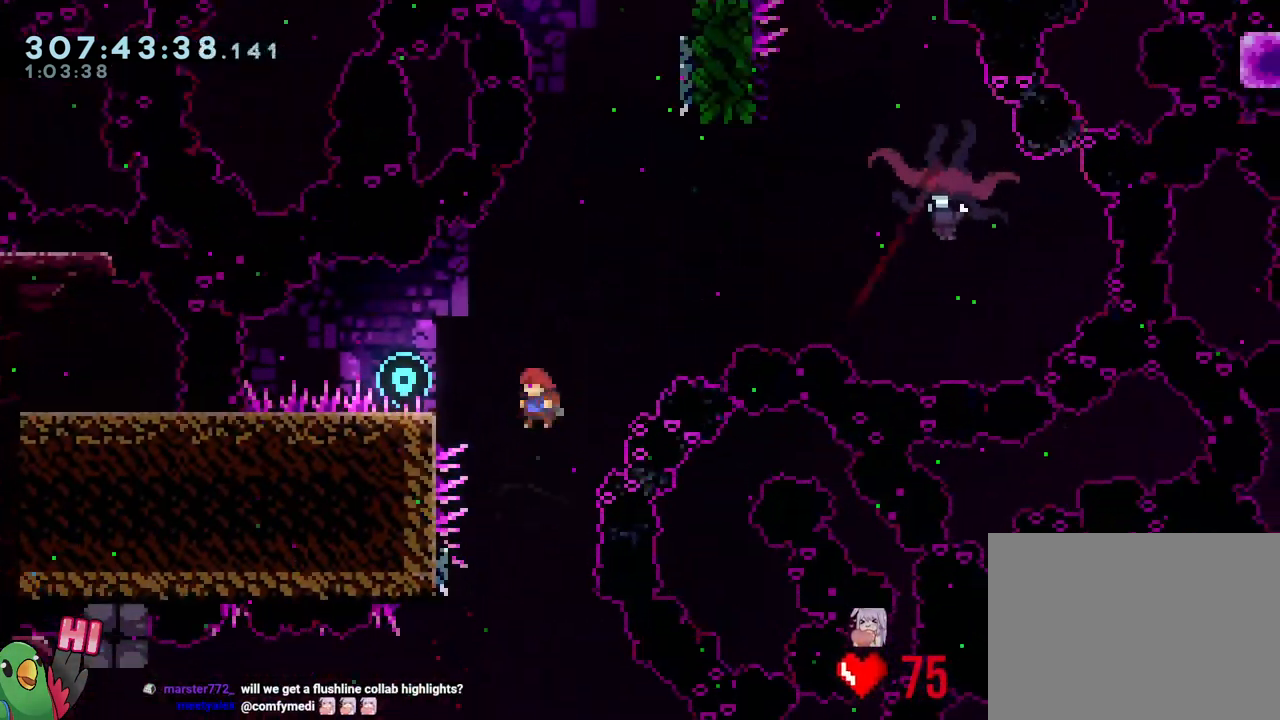
{"buttons": ["B", "L1"], "left_stick": "down-right", "right_stick": "center"}
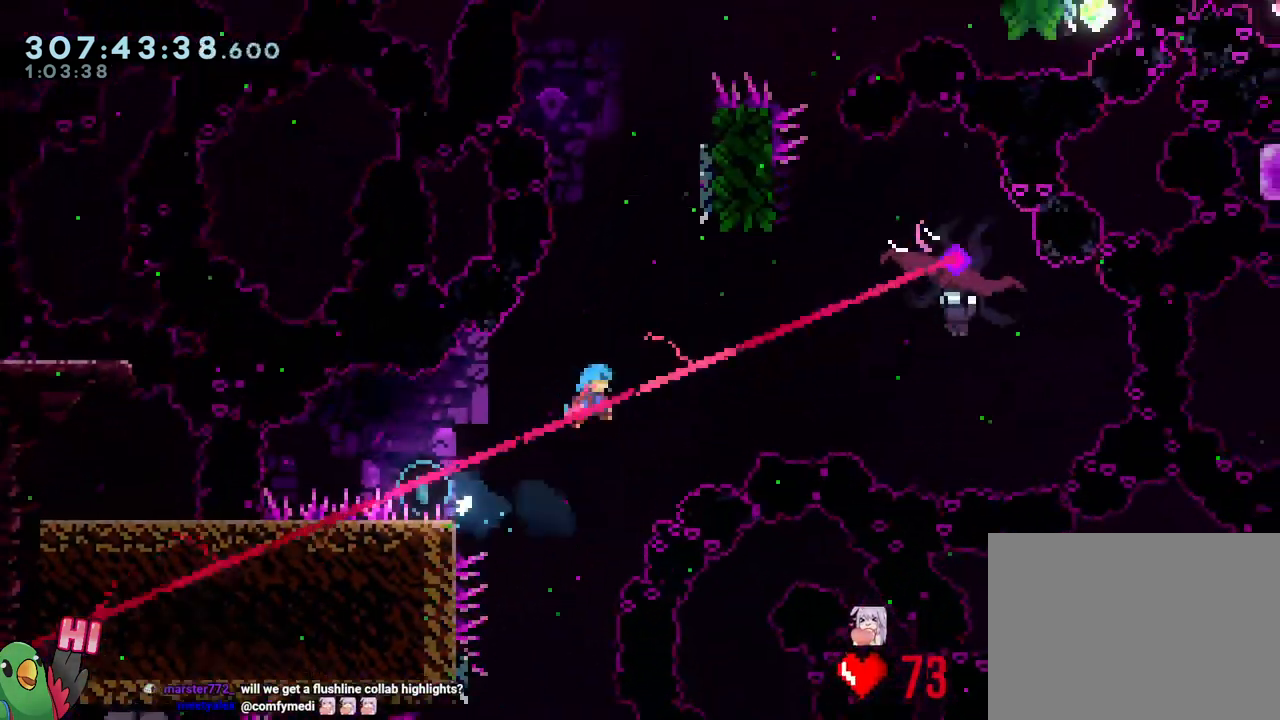
{"buttons": ["B"], "left_stick": "center", "right_stick": "center"}
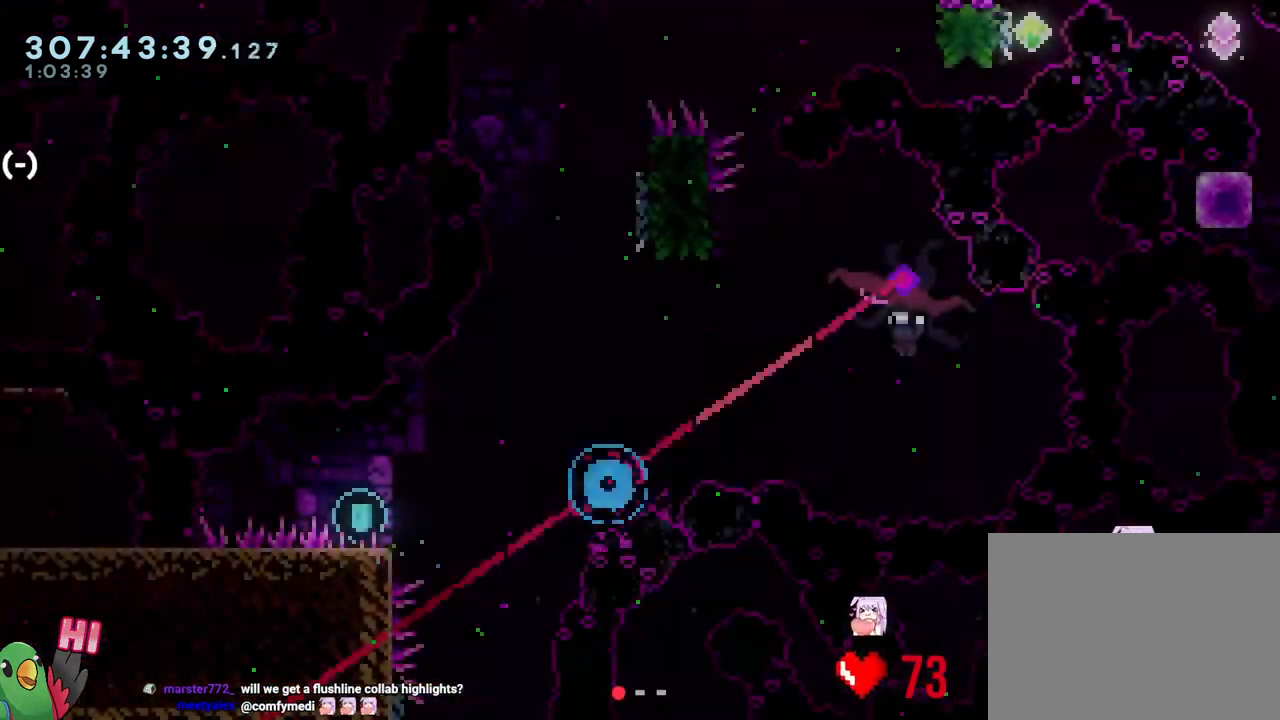
{"buttons": ["B", "R2"], "left_stick": "center", "right_stick": "center", "events": [[83, "B", "up"], [167, "B", "down"], [183, "R2", "down"], [317, "B", "up"], [417, "B", "down"]]}
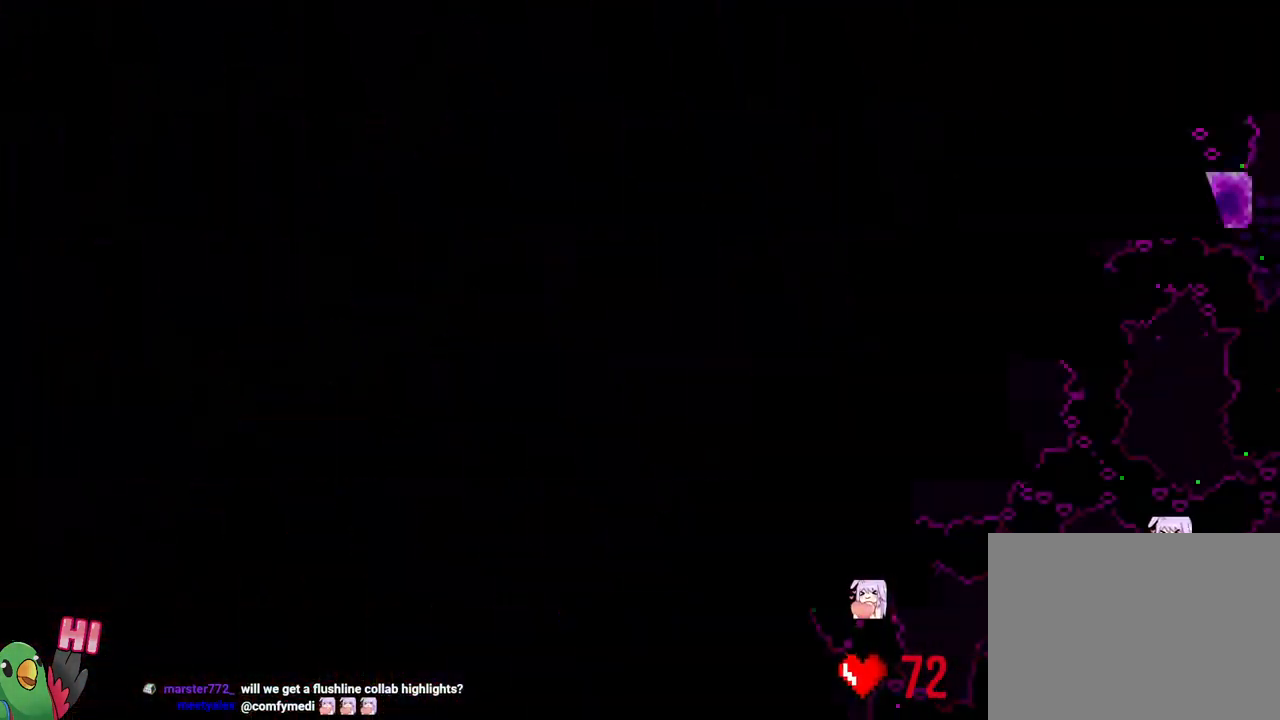
{"buttons": ["L2", "R1"], "left_stick": "center", "right_stick": "center"}
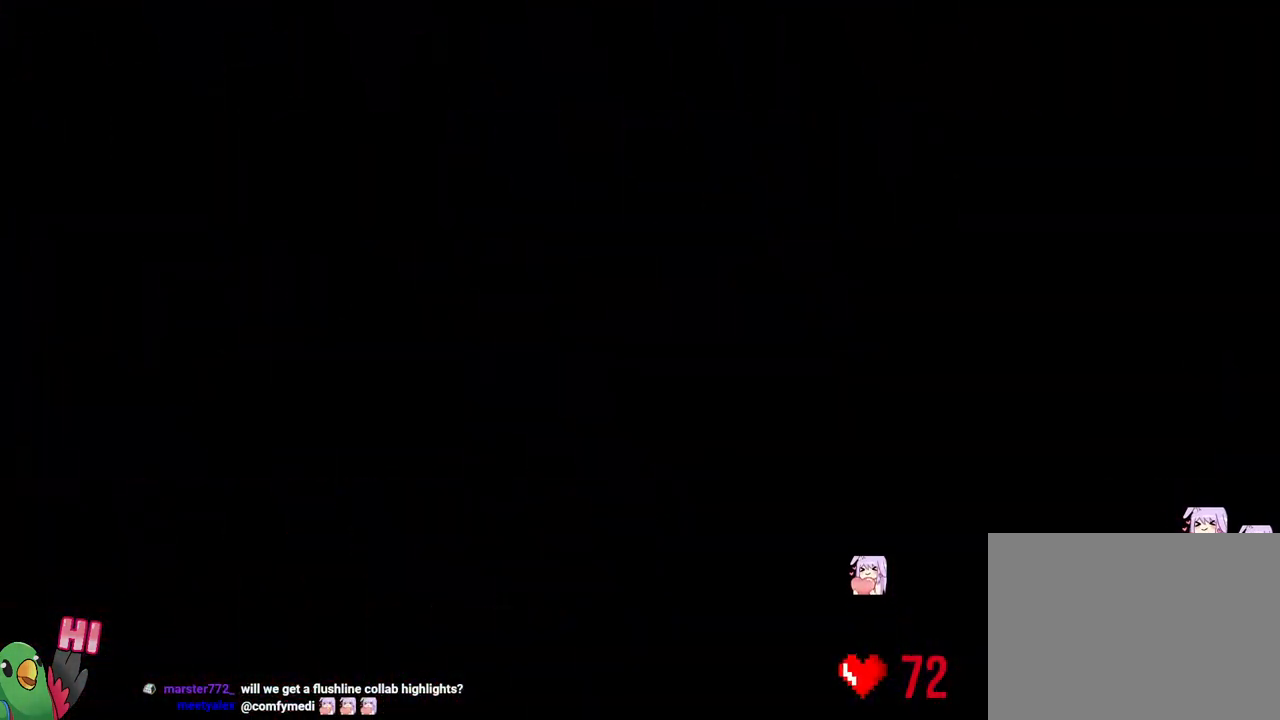
{"buttons": ["L2", "R1"], "left_stick": "center", "right_stick": "center", "events": []}
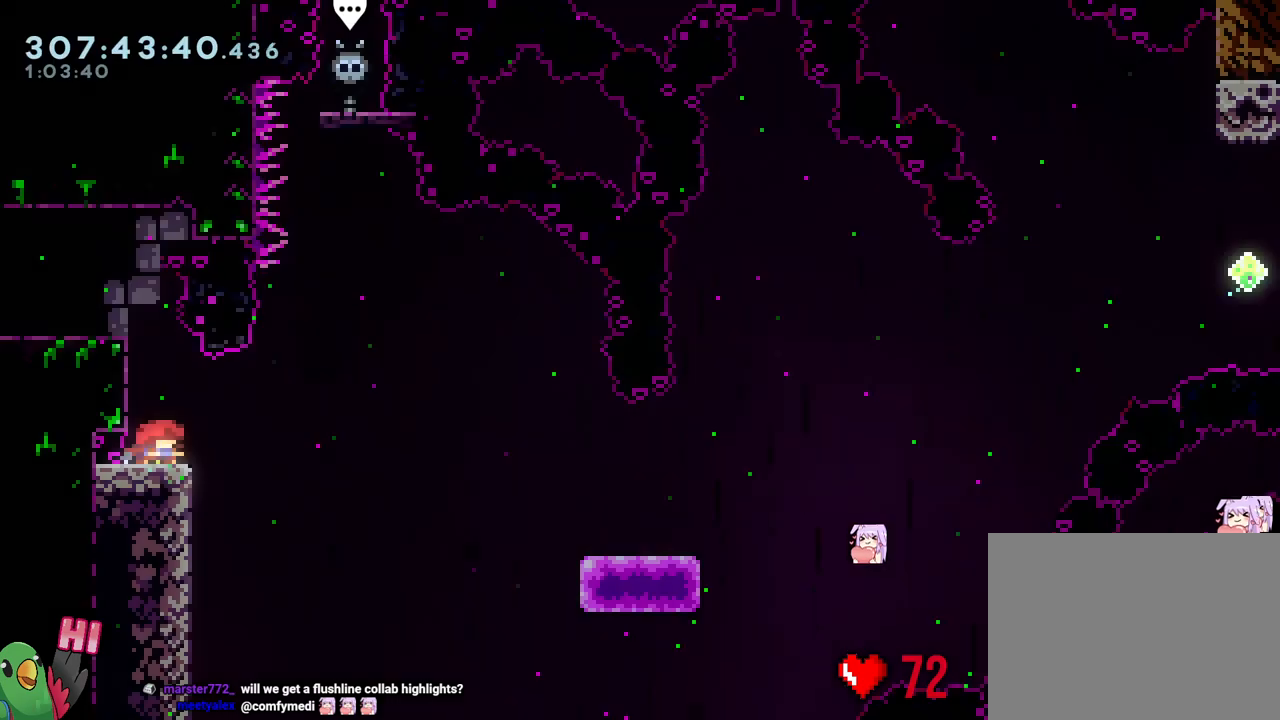
{"buttons": ["B", "L2", "R1"], "left_stick": "down-right", "right_stick": "center", "events": [[350, "Y", "down"], [350, "left_stick", "down-right"], [400, "B", "down"], [483, "Y", "up"]]}
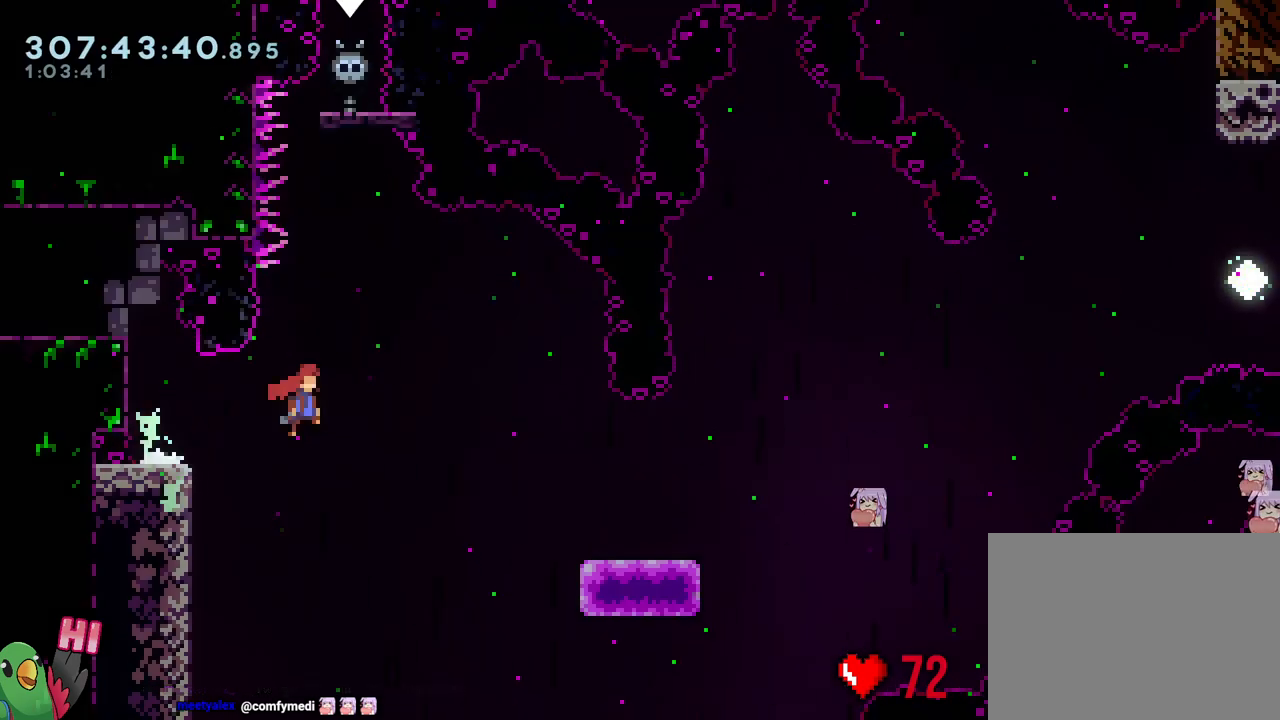
{"buttons": ["B"], "left_stick": "down-right", "right_stick": "center", "events": [[117, "Y", "down"], [250, "R1", "up"], [250, "Y", "up"], [267, "B", "up"], [267, "L2", "up"], [450, "B", "down"]]}
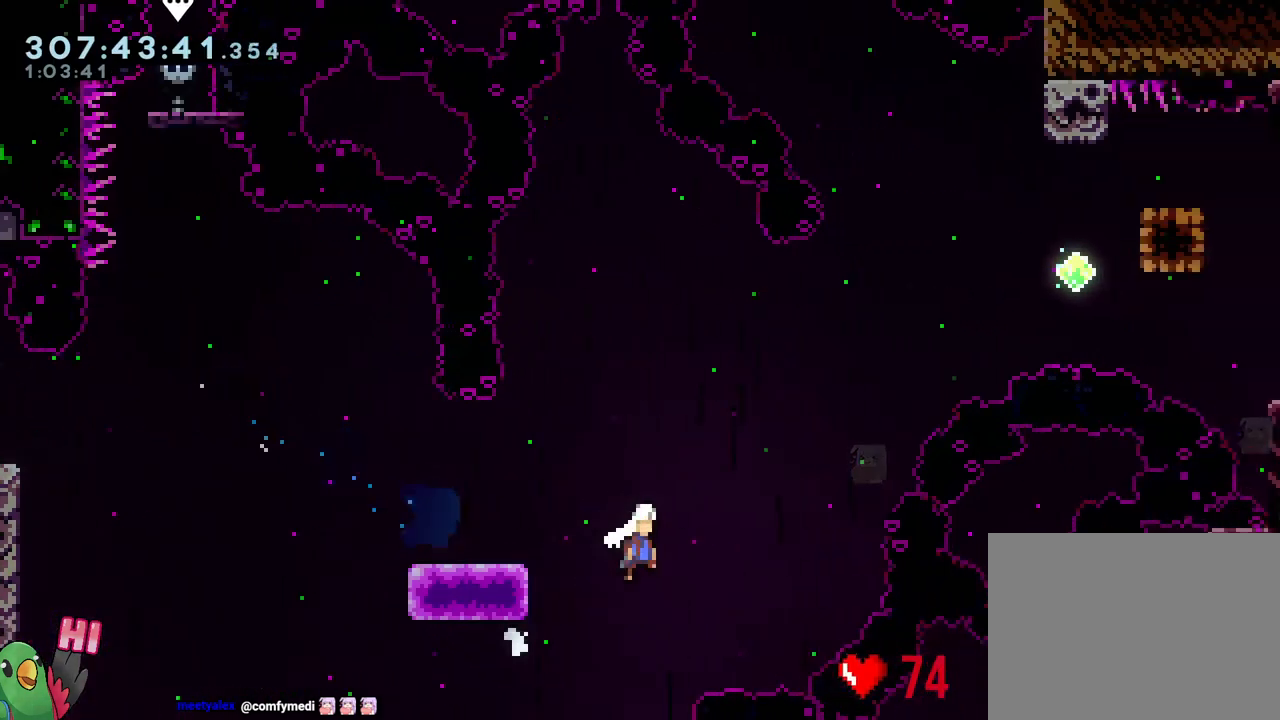
{"buttons": [], "left_stick": "center", "right_stick": "center", "events": [[450, "B", "up"], [483, "left_stick", "center"]]}
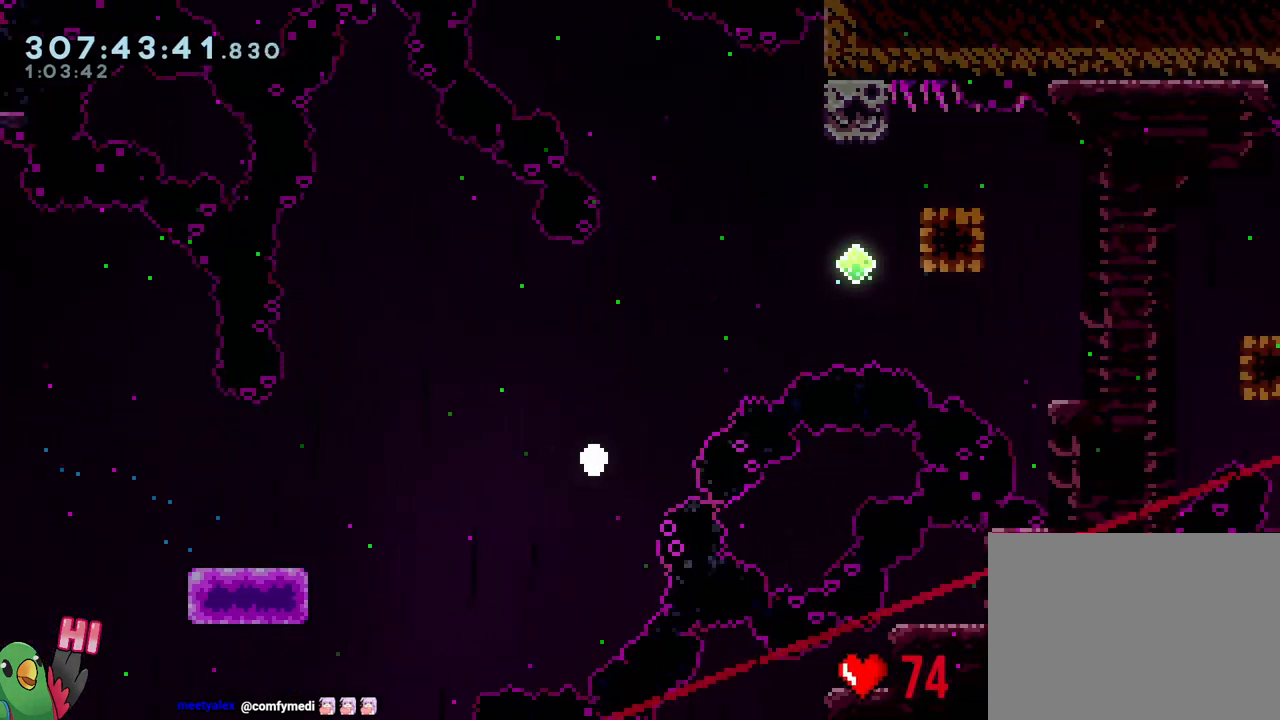
{"buttons": [], "left_stick": "center", "right_stick": "center", "events": [[33, "R1", "down"], [67, "B", "down"], [167, "B", "up"], [217, "R1", "up"], [300, "B", "down"], [433, "B", "up"]]}
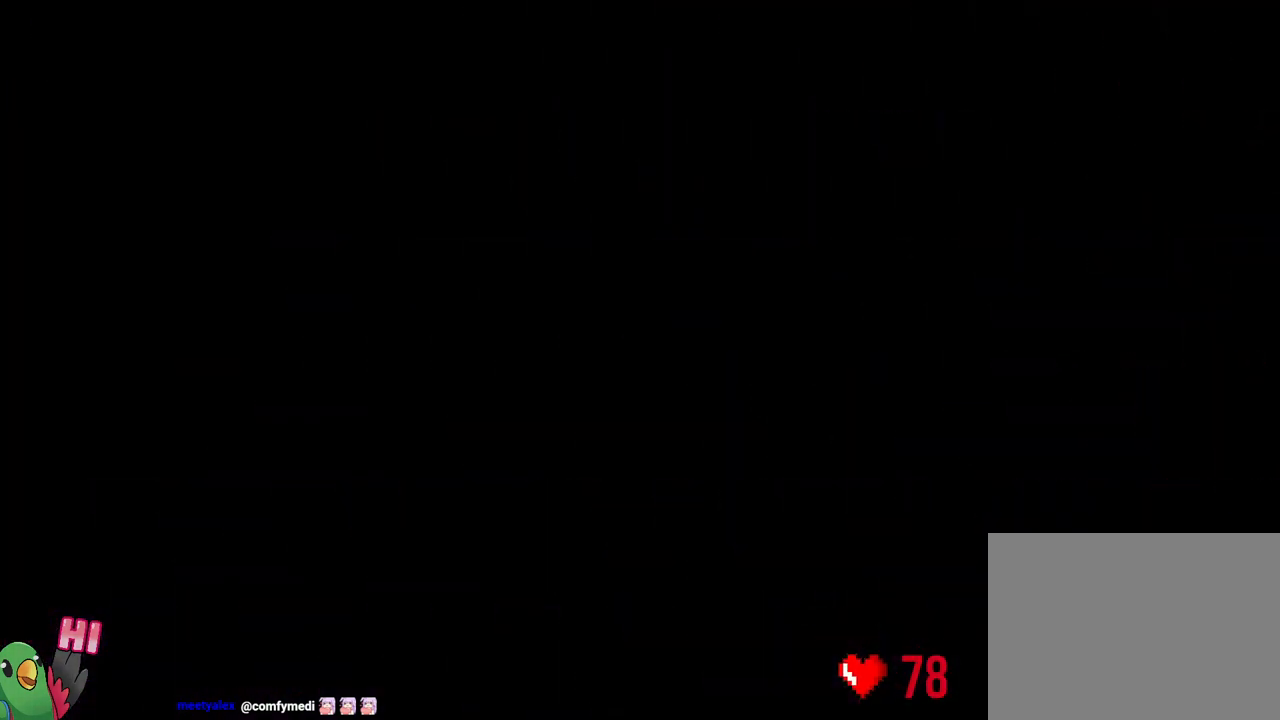
{"buttons": ["L2", "R1"], "left_stick": "center", "right_stick": "center", "events": [[200, "R1", "down"], [350, "L2", "down"]]}
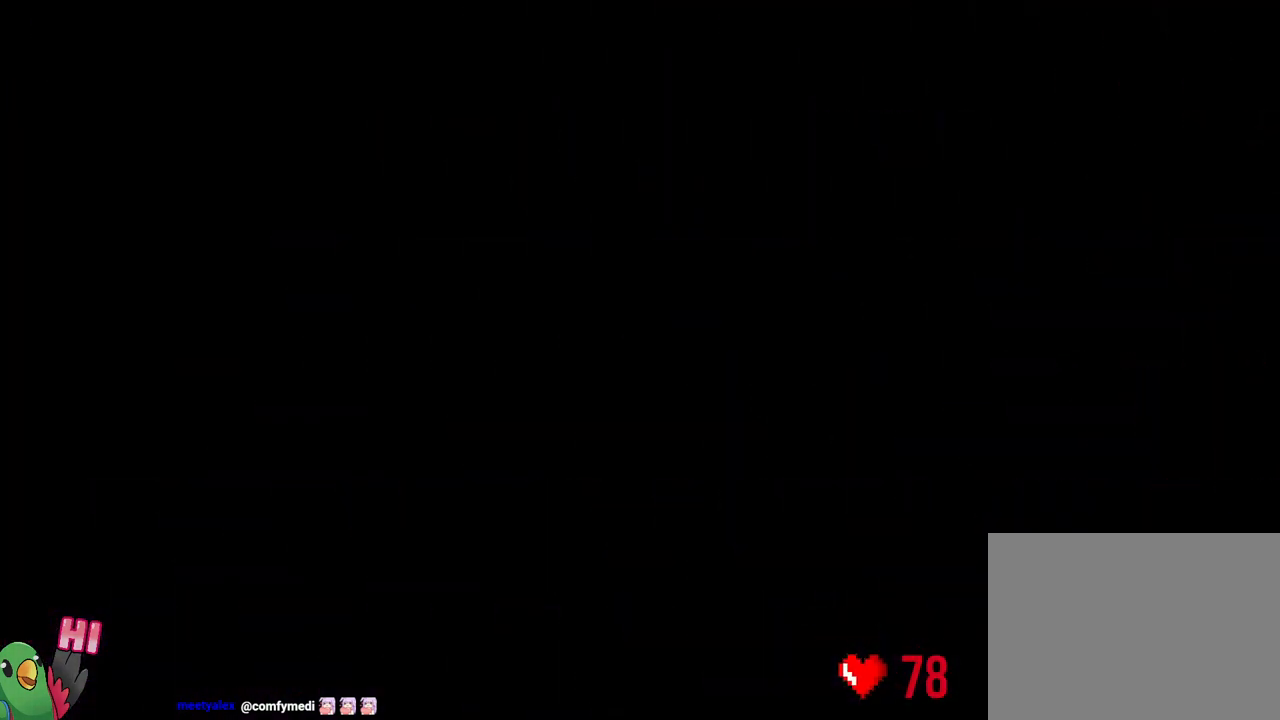
{"buttons": ["L2", "R1"], "left_stick": "center", "right_stick": "center", "events": []}
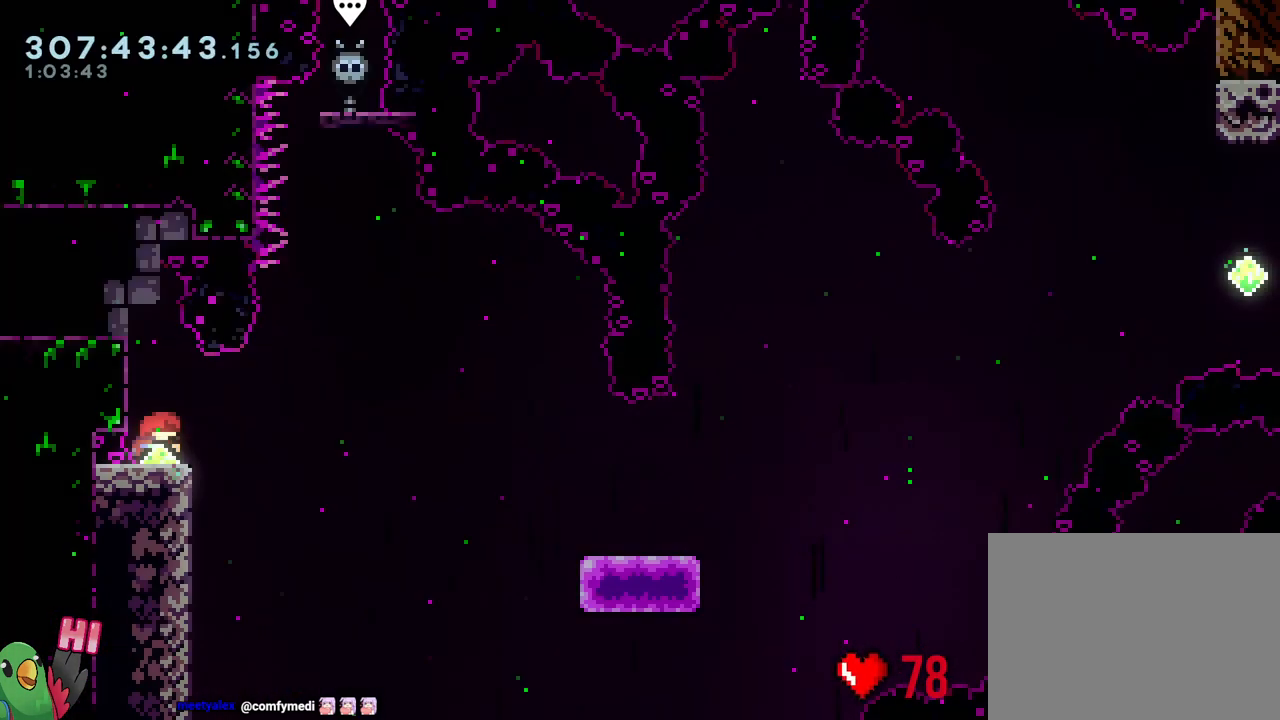
{"buttons": ["B", "Y", "R1"], "left_stick": "down-right", "right_stick": "center", "events": [[117, "Y", "down"], [117, "left_stick", "right"], [167, "B", "down"], [250, "Y", "up"], [283, "left_stick", "down-right"], [367, "Y", "down"], [483, "L2", "up"]]}
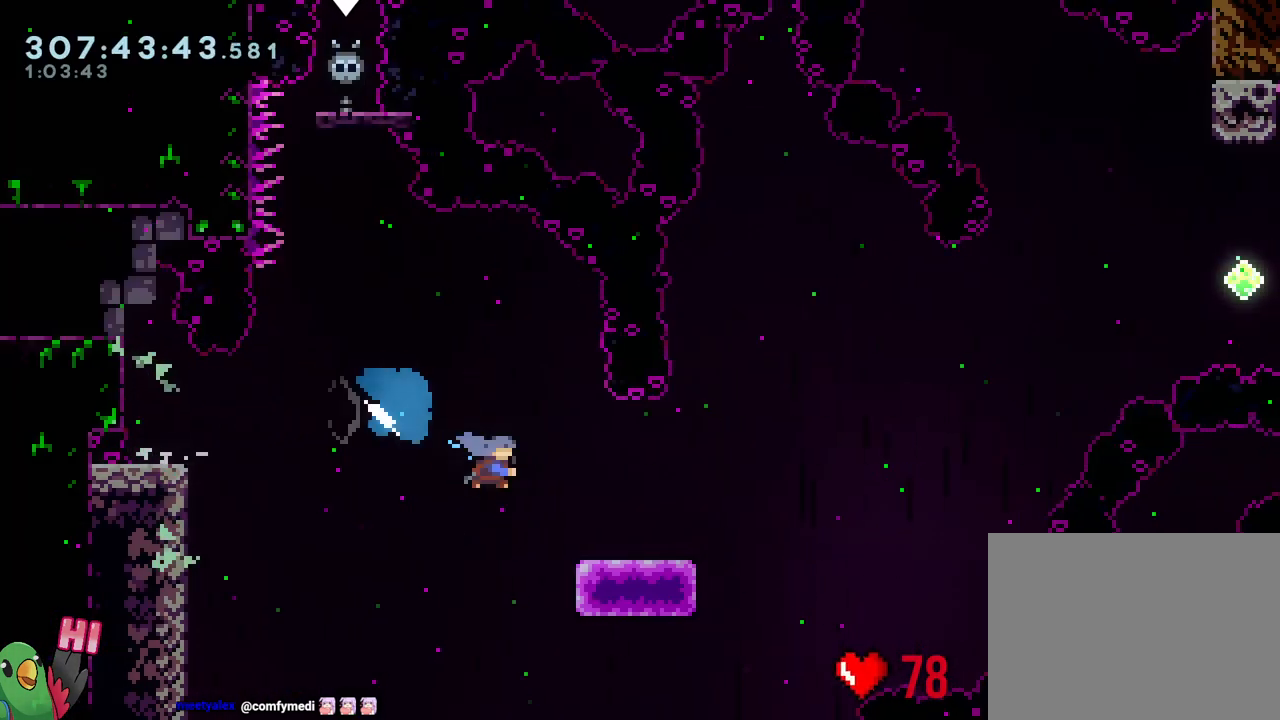
{"buttons": ["B"], "left_stick": "down-right", "right_stick": "center", "events": [[17, "R1", "up"], [17, "Y", "up"], [33, "B", "up"], [217, "B", "down"]]}
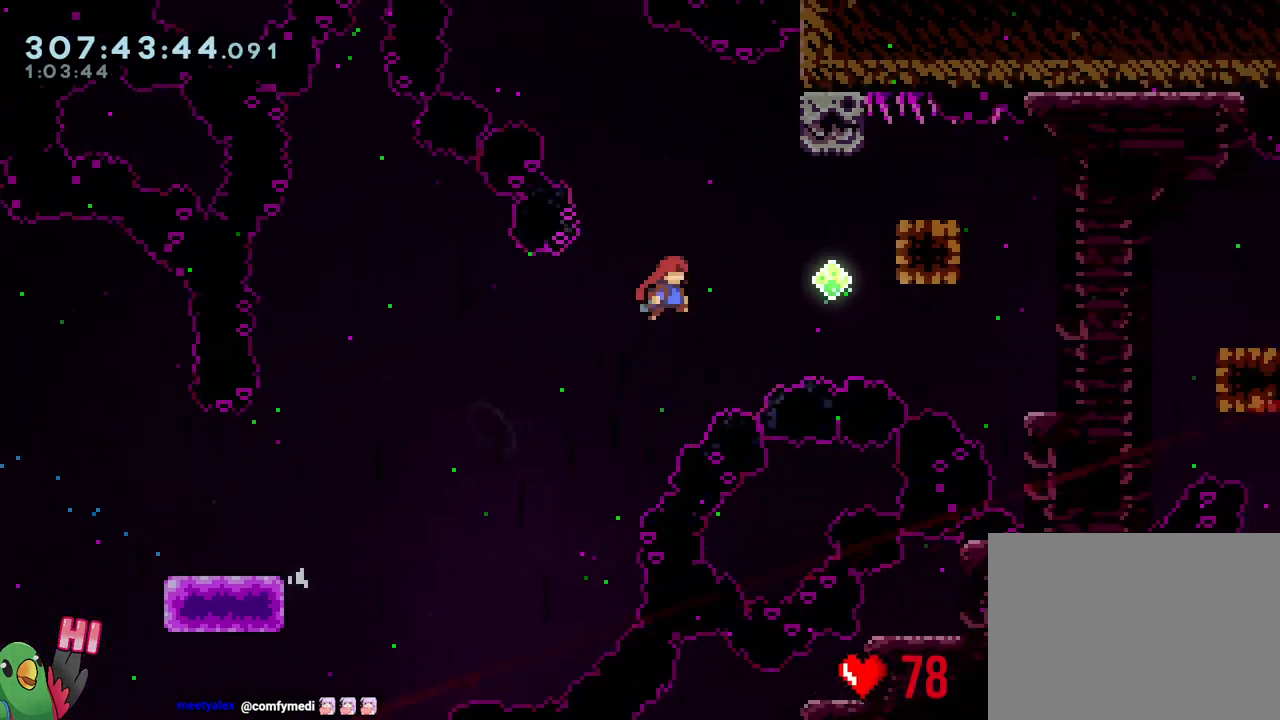
{"buttons": [], "left_stick": "down-right", "right_stick": "center", "events": [[200, "left_stick", "up"], [217, "Y", "down"], [367, "B", "up"], [367, "Y", "up"], [417, "left_stick", "center"], [483, "left_stick", "down-right"]]}
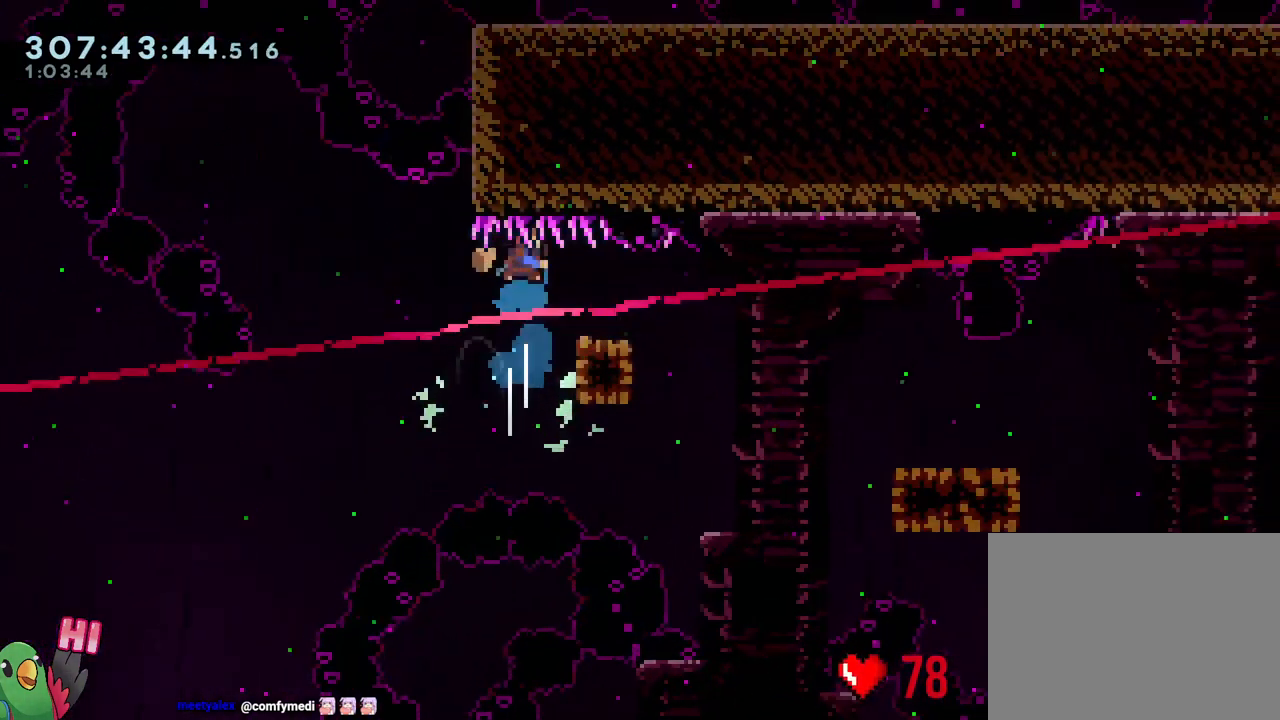
{"buttons": [], "left_stick": "down-right", "right_stick": "center", "events": [[17, "Y", "down"], [133, "Y", "up"], [233, "B", "down"], [283, "Y", "down"], [450, "Y", "up"], [467, "B", "up"]]}